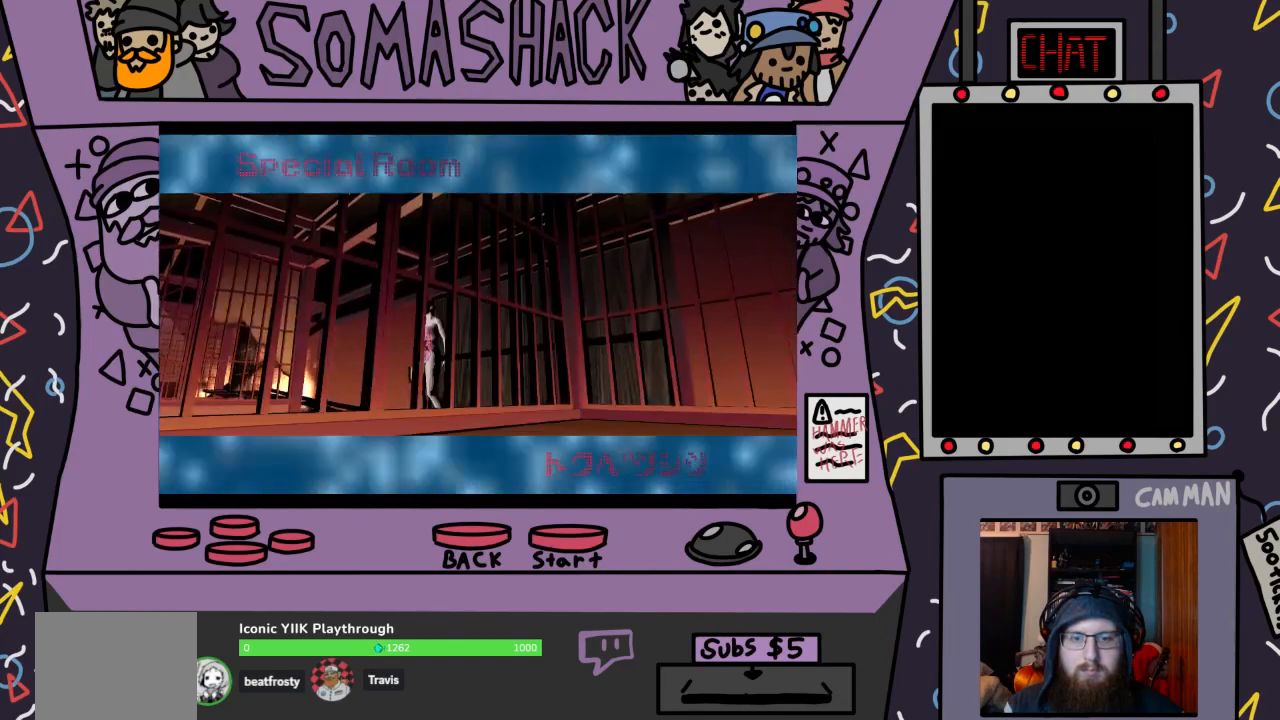
Gameplay with a controller (PlayStation layout); each line is a JSON object with the inputs held at the frame after it. "events" lists button and stick changes between this image and that frame as [ms after this image, input, new state], when the widget could be followed in between.
{"buttons": [], "left_stick": "center", "right_stick": "center", "events": []}
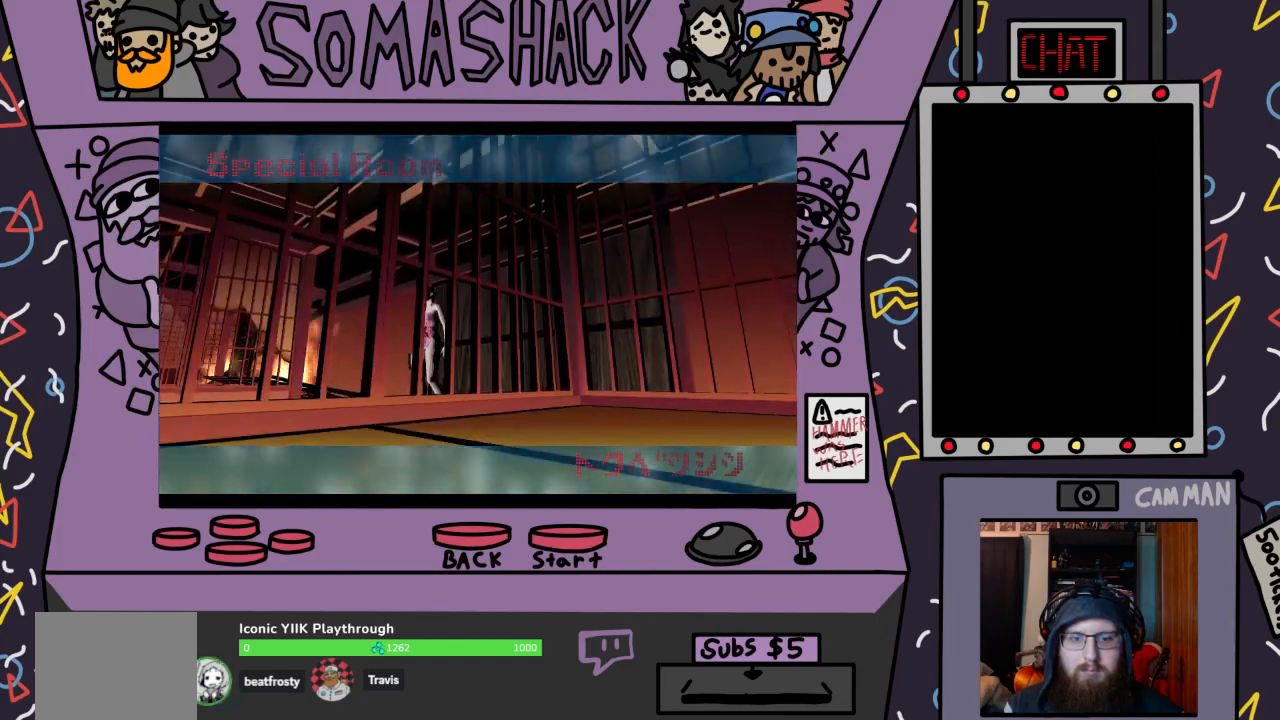
{"buttons": [], "left_stick": "center", "right_stick": "center", "events": [[300, "CROSS", "down"], [433, "CROSS", "up"]]}
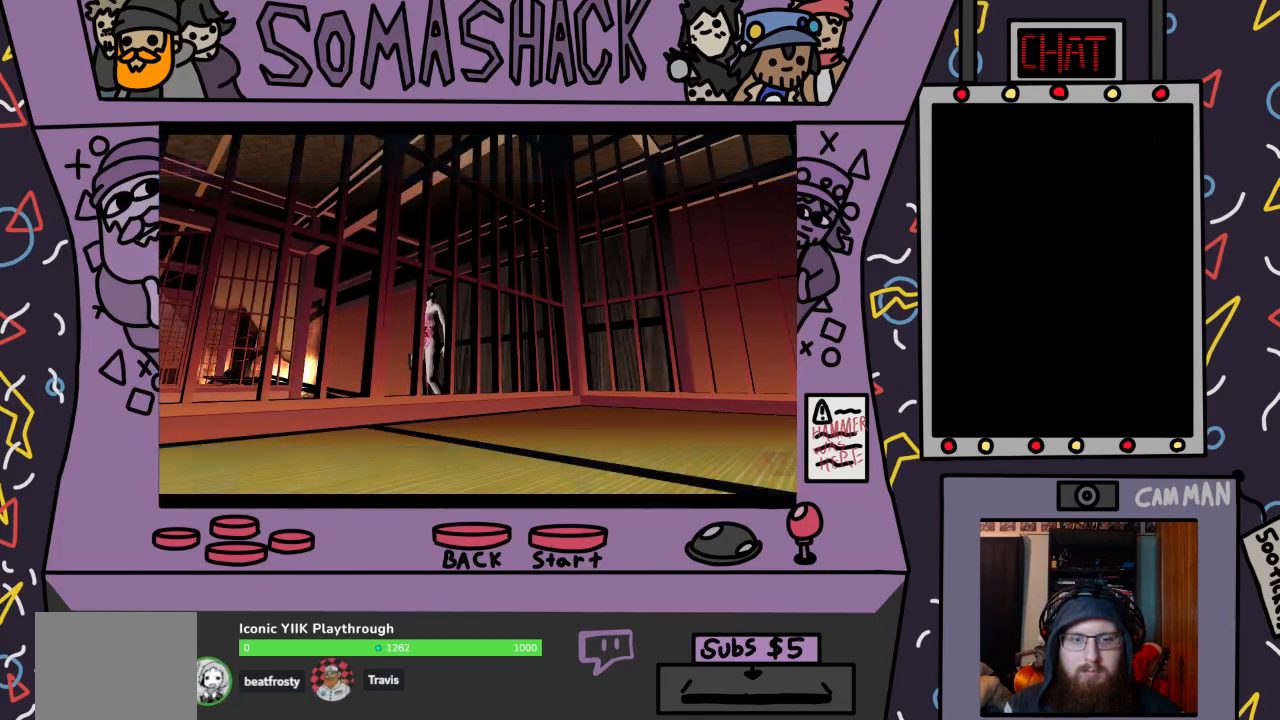
{"buttons": [], "left_stick": "center", "right_stick": "center", "events": [[233, "CROSS", "down"], [400, "CROSS", "up"]]}
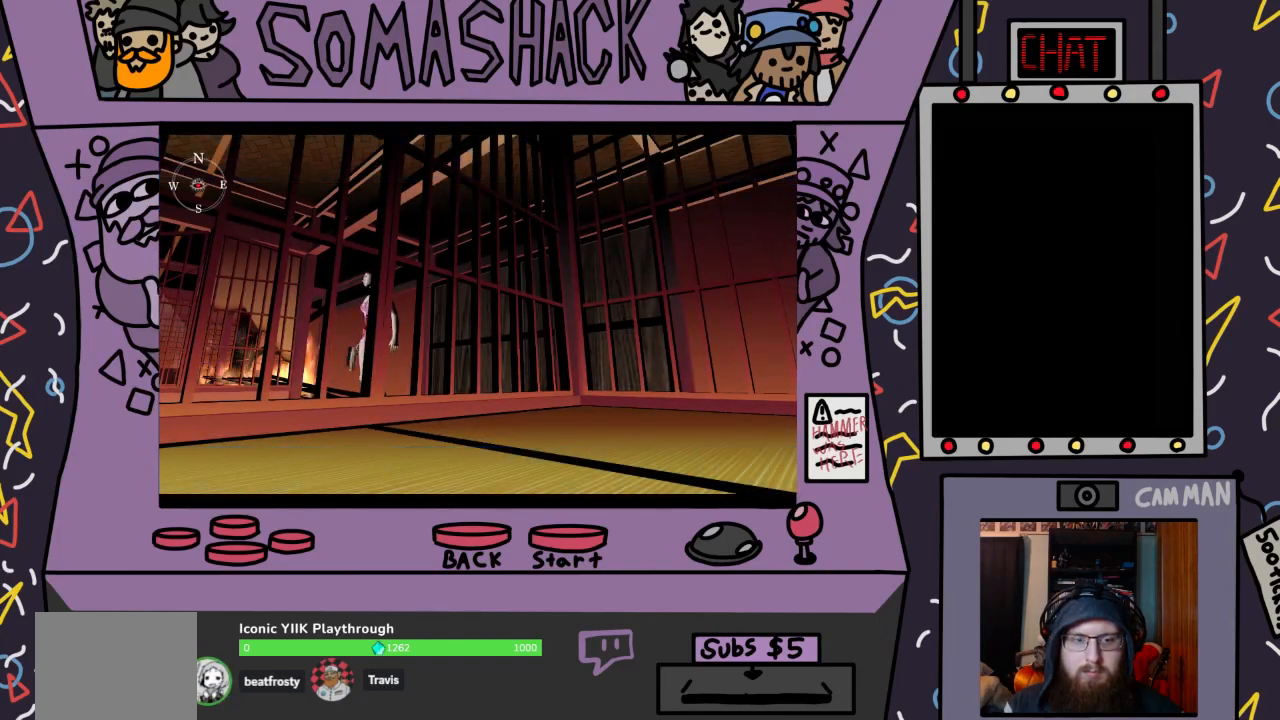
{"buttons": [], "left_stick": "center", "right_stick": "center", "events": [[200, "CROSS", "down"], [433, "CROSS", "up"]]}
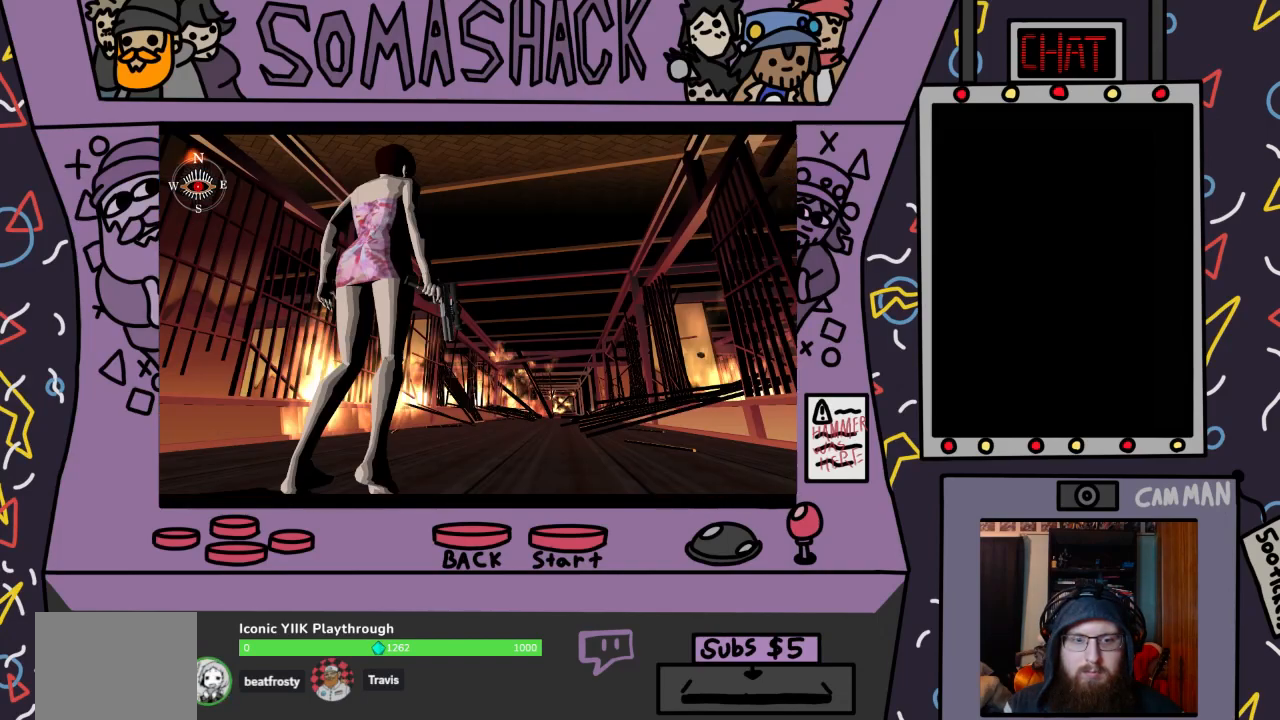
{"buttons": [], "left_stick": "center", "right_stick": "center", "events": [[300, "CROSS", "down"], [500, "CROSS", "up"]]}
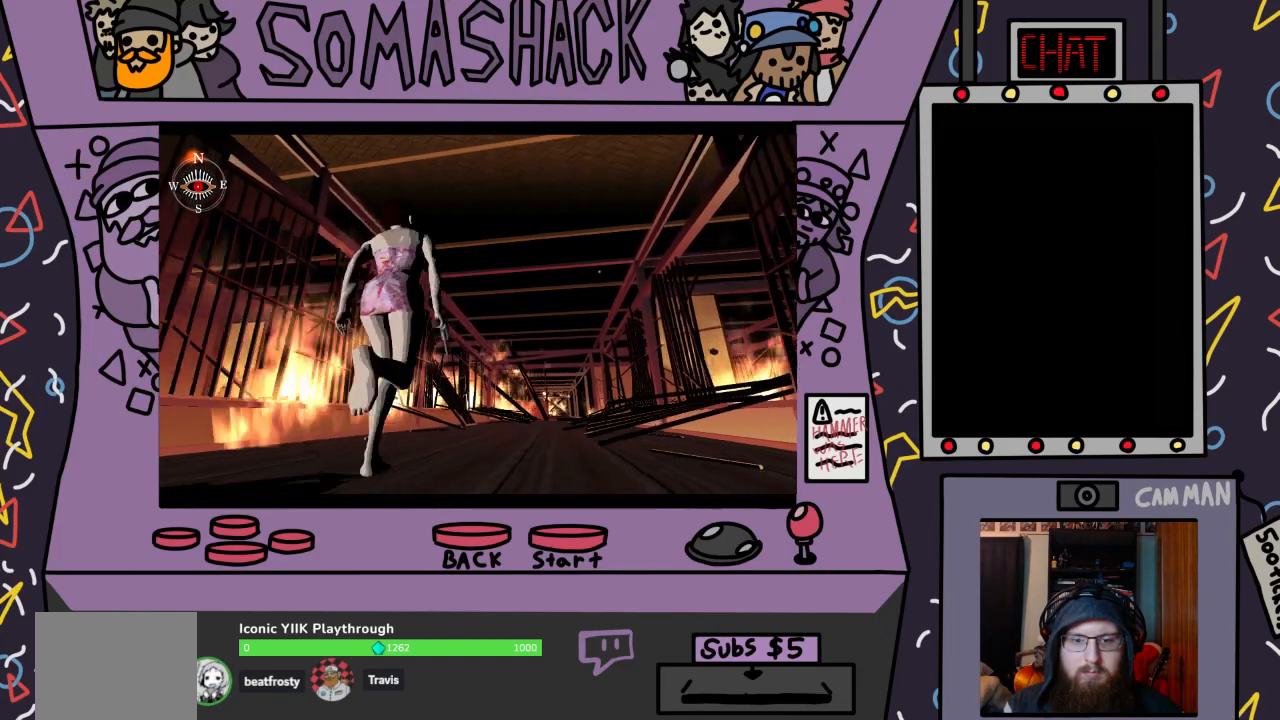
{"buttons": ["CROSS"], "left_stick": "center", "right_stick": "center", "events": [[333, "CROSS", "down"]]}
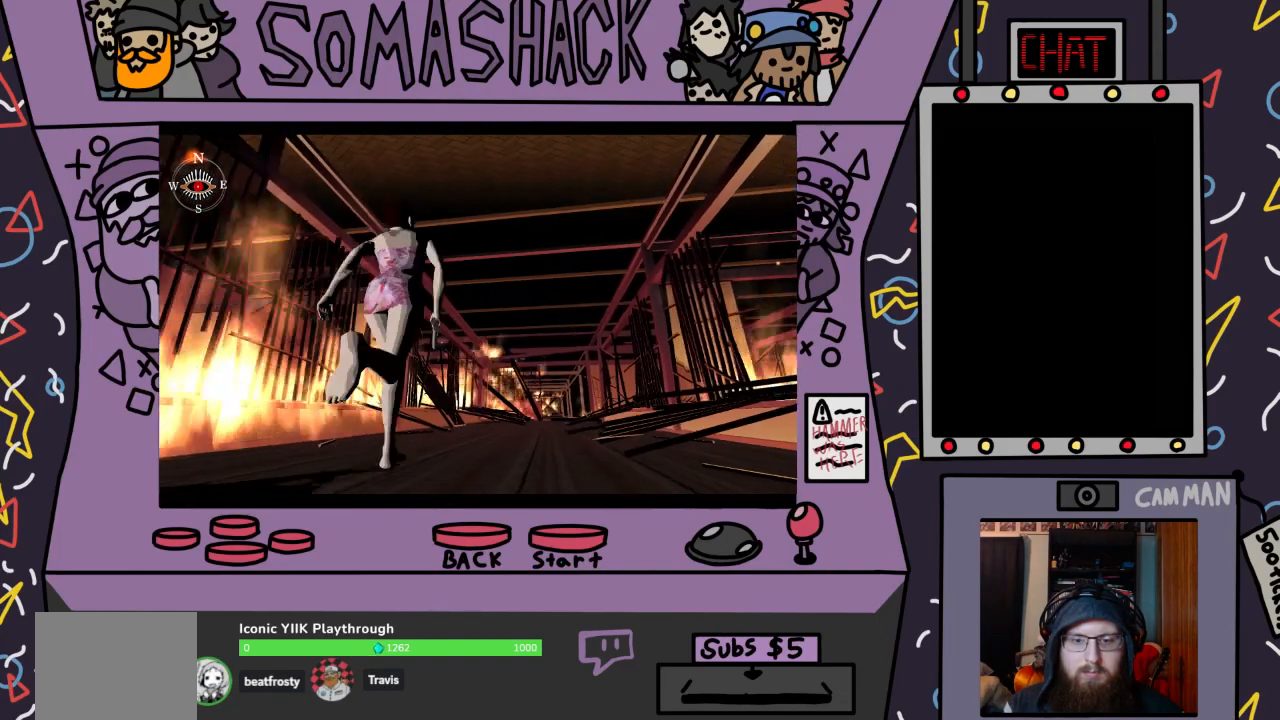
{"buttons": ["R2"], "left_stick": "center", "right_stick": "center", "events": [[33, "CROSS", "up"], [333, "R2", "down"]]}
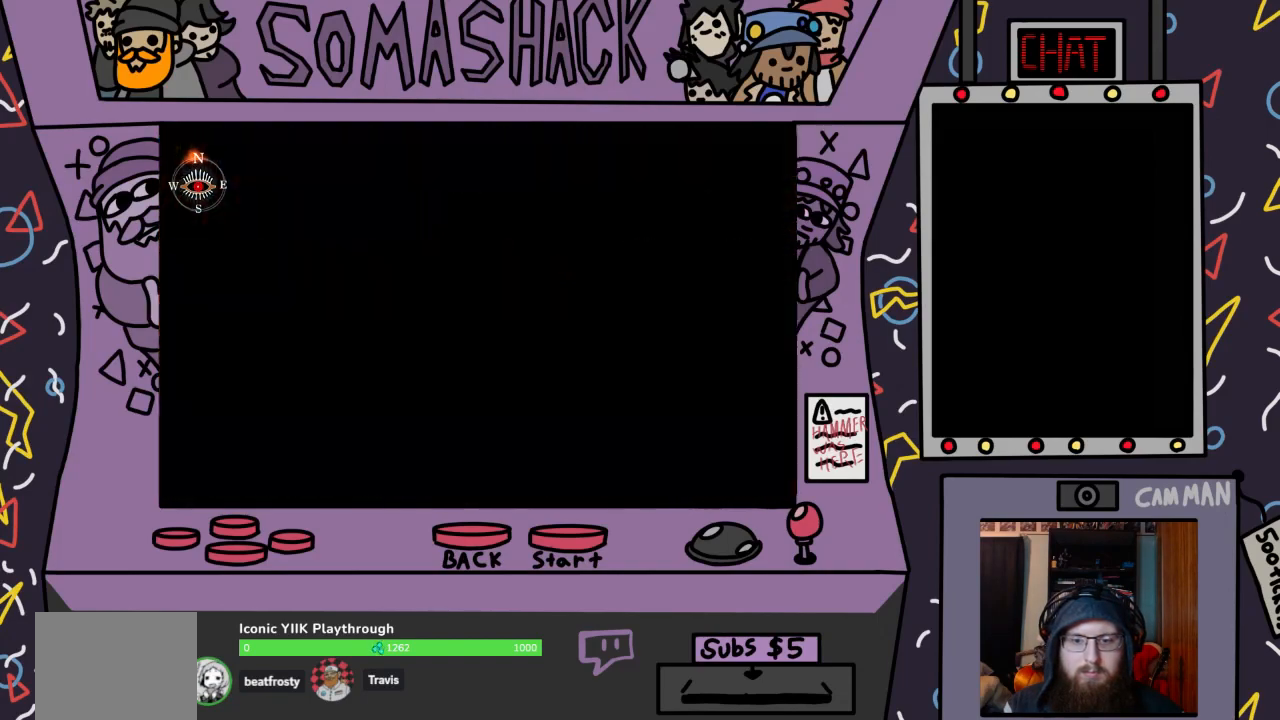
{"buttons": ["L2", "R2"], "left_stick": "center", "right_stick": "center", "events": [[300, "left_stick", "right"], [400, "L2", "down"], [400, "left_stick", "center"]]}
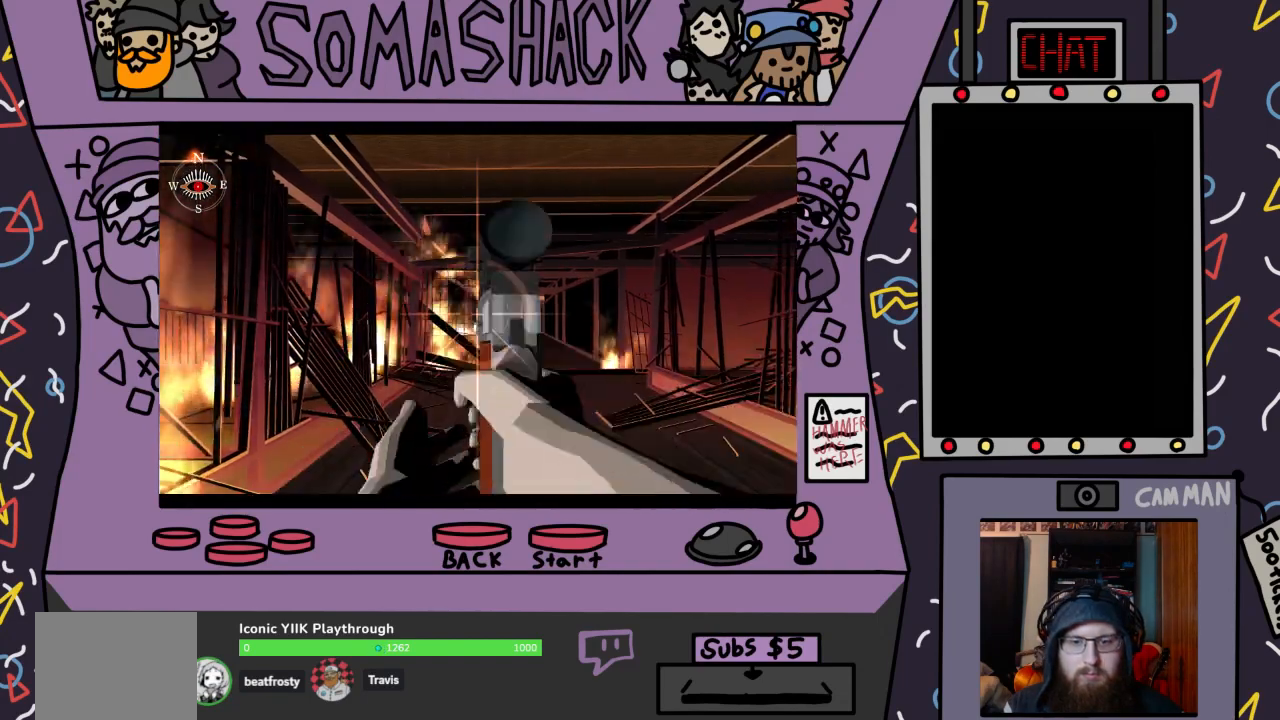
{"buttons": ["L2", "R2"], "left_stick": "center", "right_stick": "center", "events": [[67, "L2", "up"], [233, "left_stick", "right"], [400, "left_stick", "center"], [433, "L2", "down"]]}
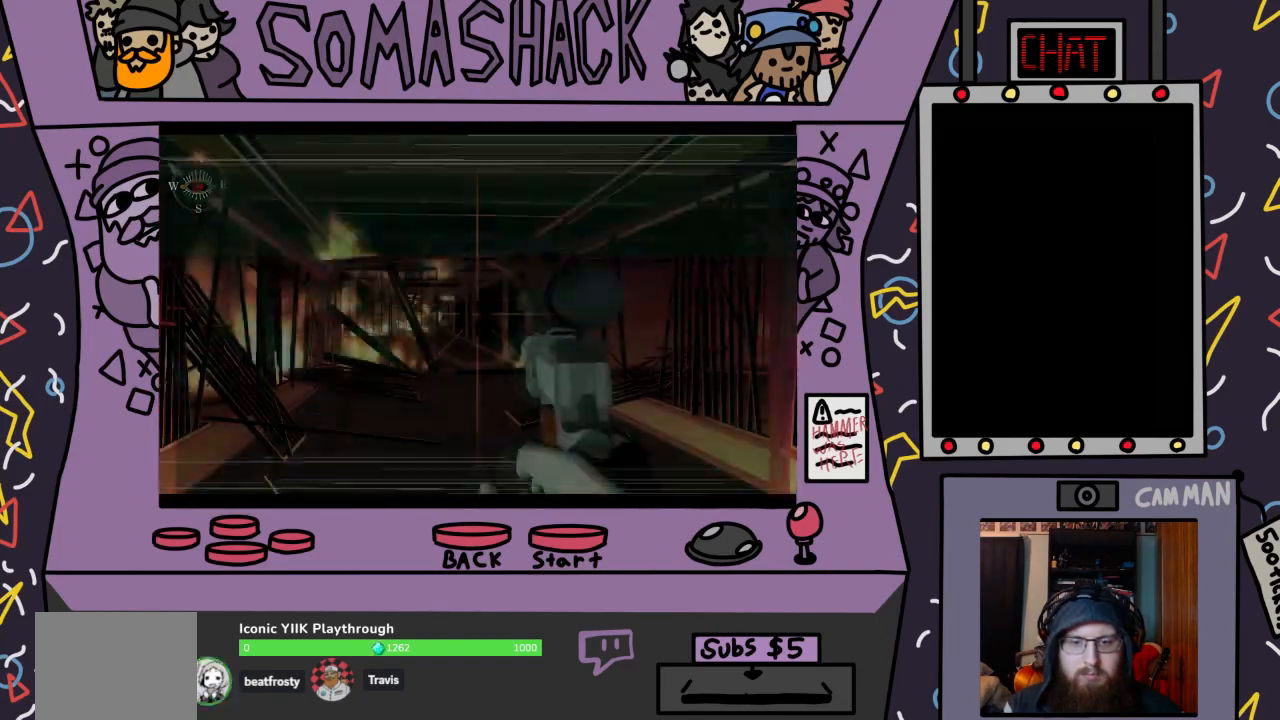
{"buttons": ["R2"], "left_stick": "center", "right_stick": "center", "events": [[67, "L2", "up"]]}
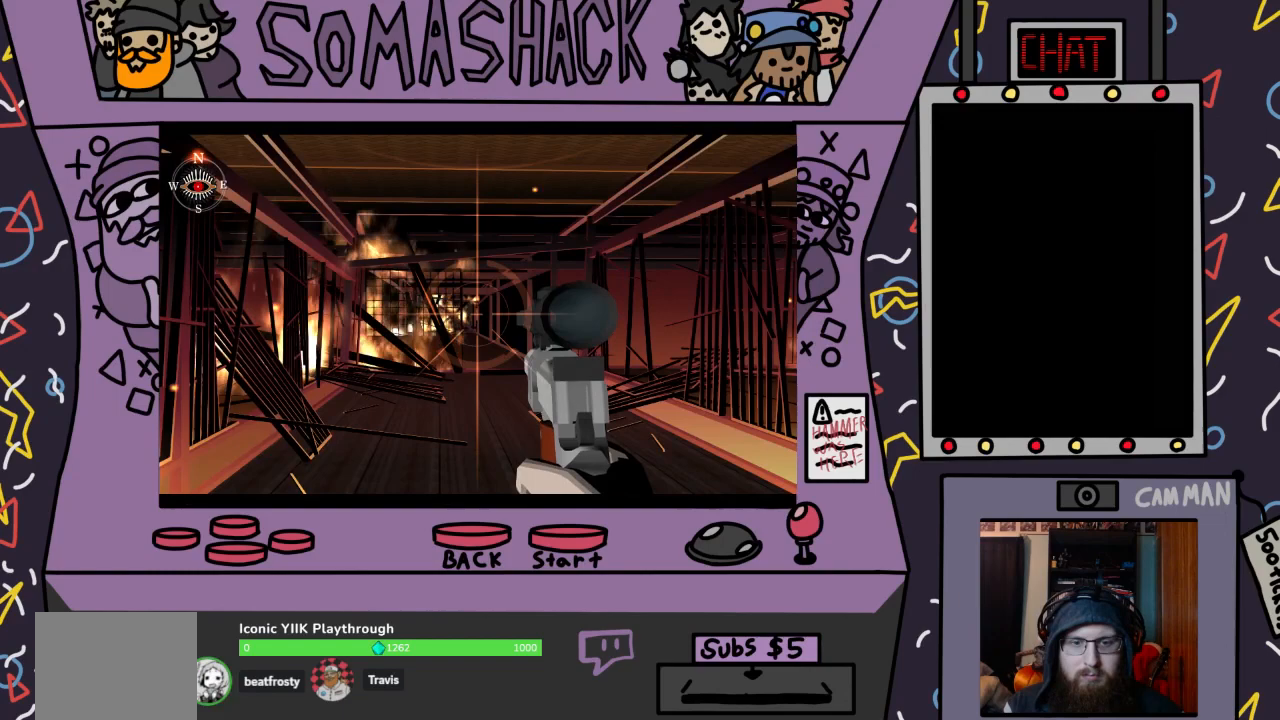
{"buttons": ["R2"], "left_stick": "center", "right_stick": "center", "events": [[233, "left_stick", "left"], [333, "left_stick", "center"]]}
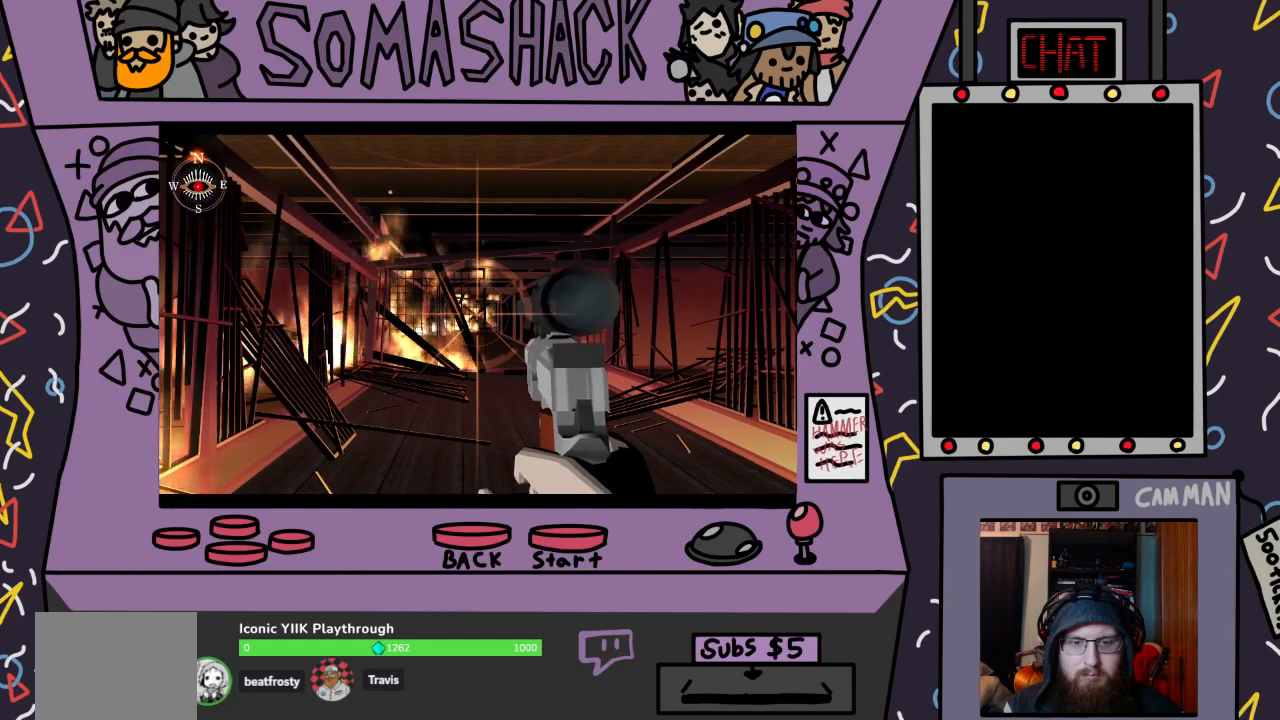
{"buttons": ["CROSS"], "left_stick": "center", "right_stick": "center", "events": [[100, "R2", "up"], [267, "CROSS", "down"]]}
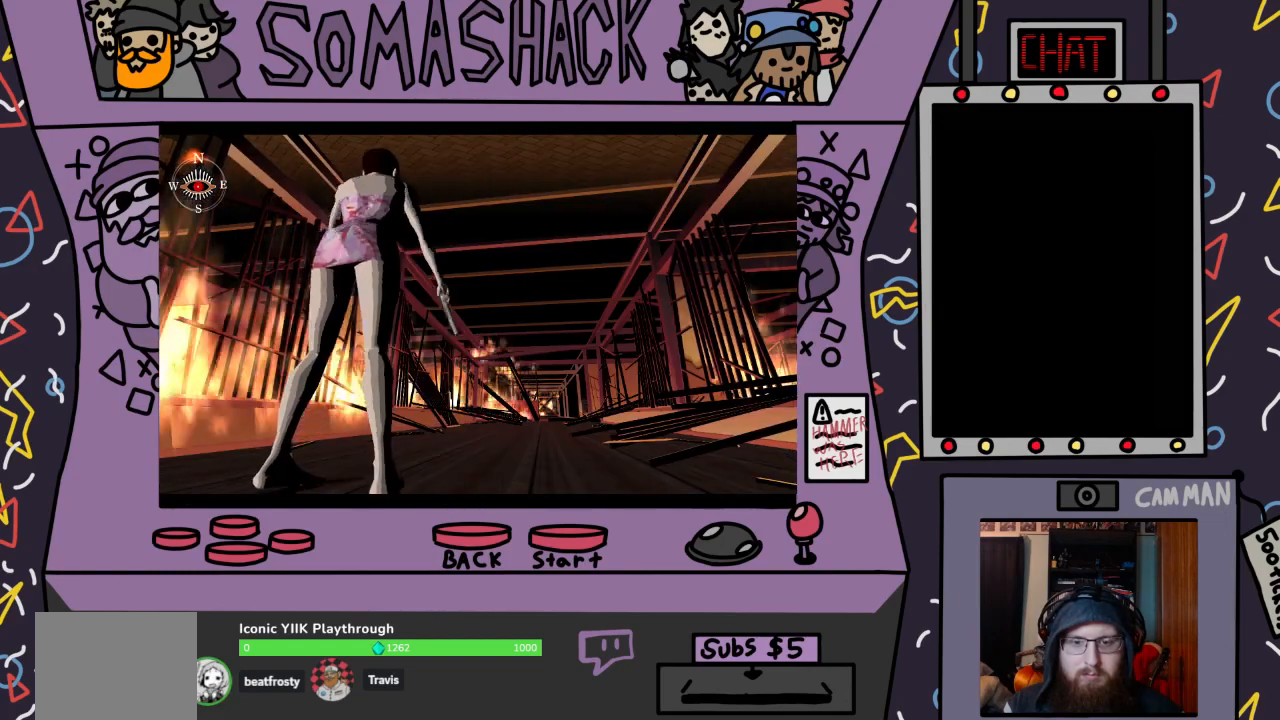
{"buttons": ["CROSS"], "left_stick": "center", "right_stick": "center", "events": []}
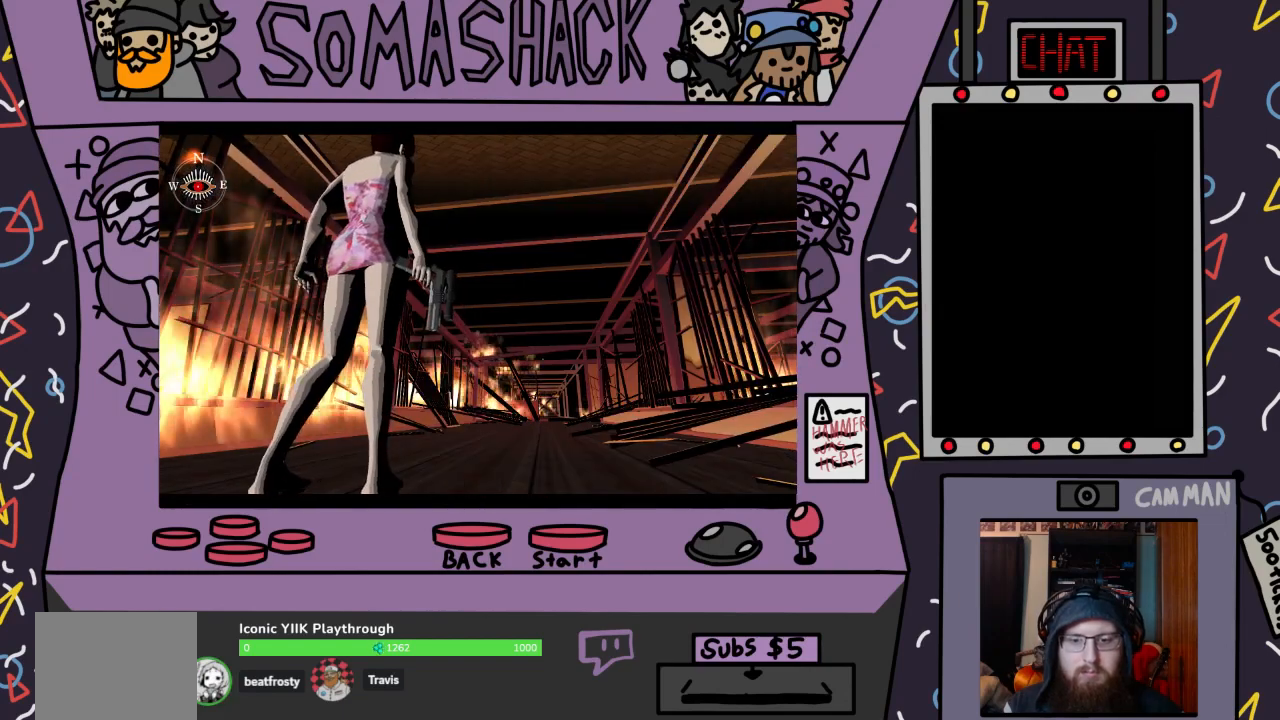
{"buttons": ["CROSS"], "left_stick": "center", "right_stick": "center", "events": [[167, "CROSS", "up"], [267, "CROSS", "down"]]}
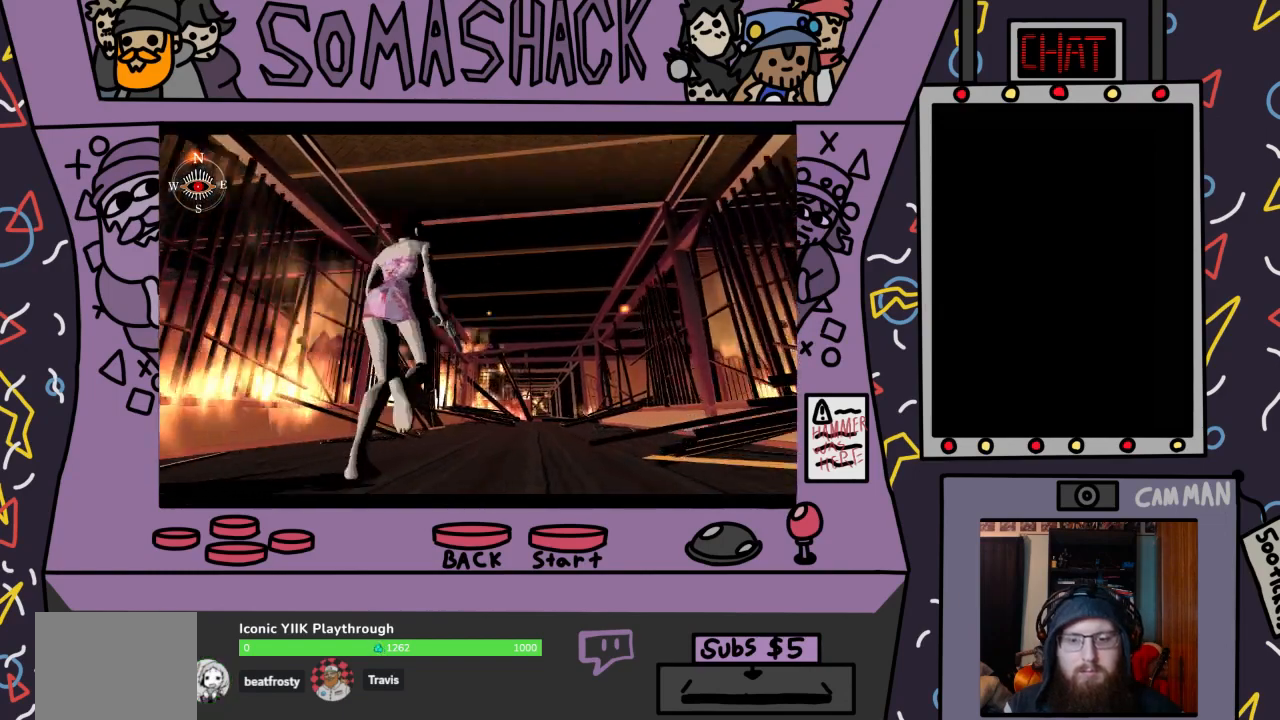
{"buttons": ["CROSS"], "left_stick": "center", "right_stick": "center", "events": []}
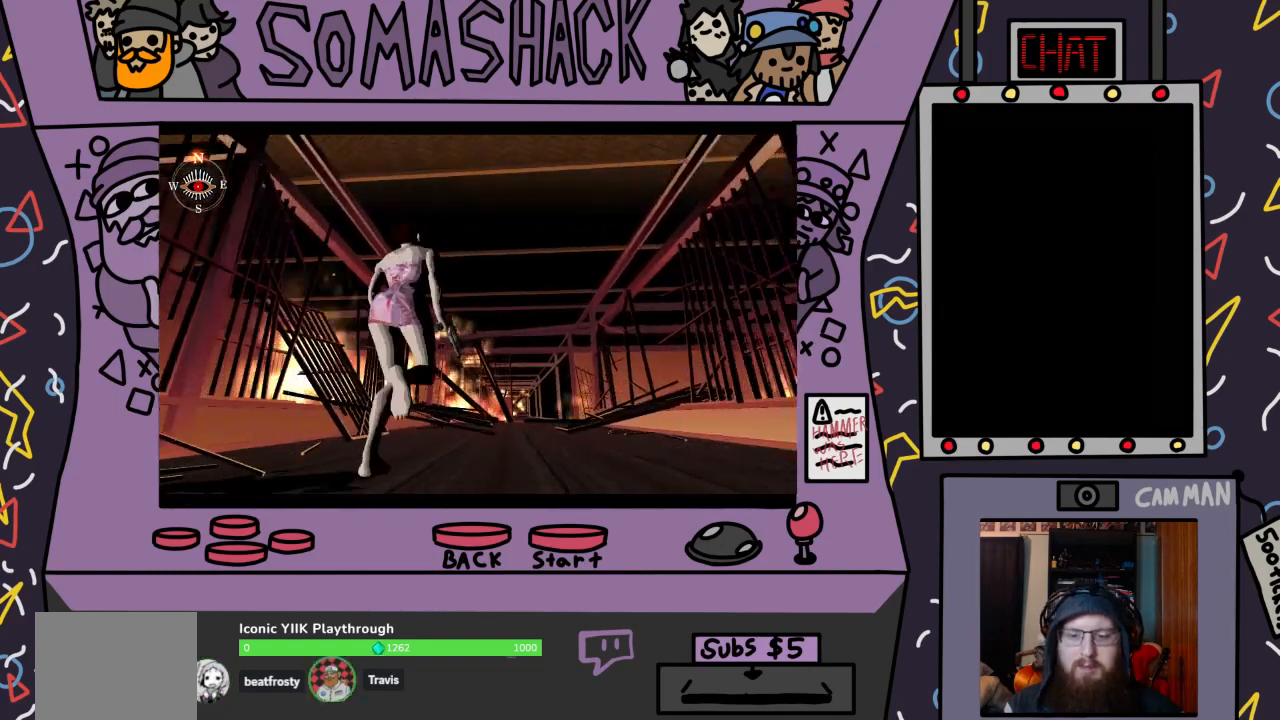
{"buttons": ["CROSS"], "left_stick": "center", "right_stick": "center", "events": []}
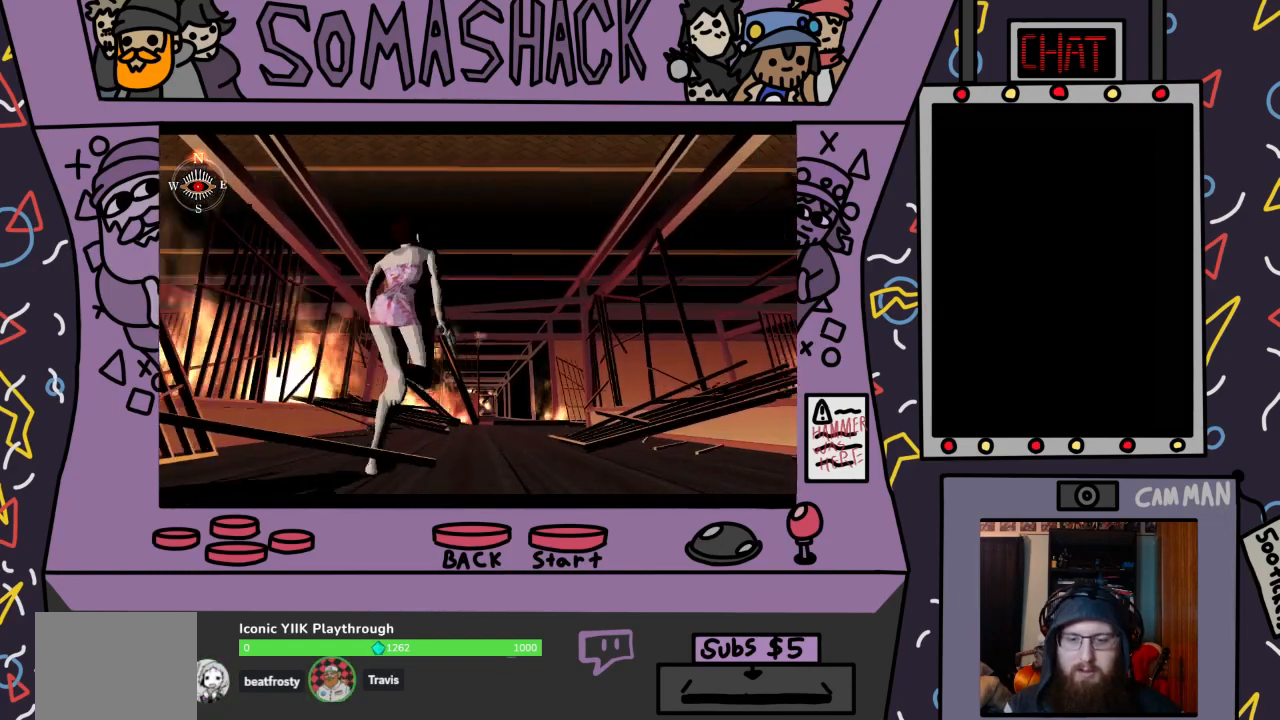
{"buttons": ["CROSS"], "left_stick": "center", "right_stick": "center", "events": []}
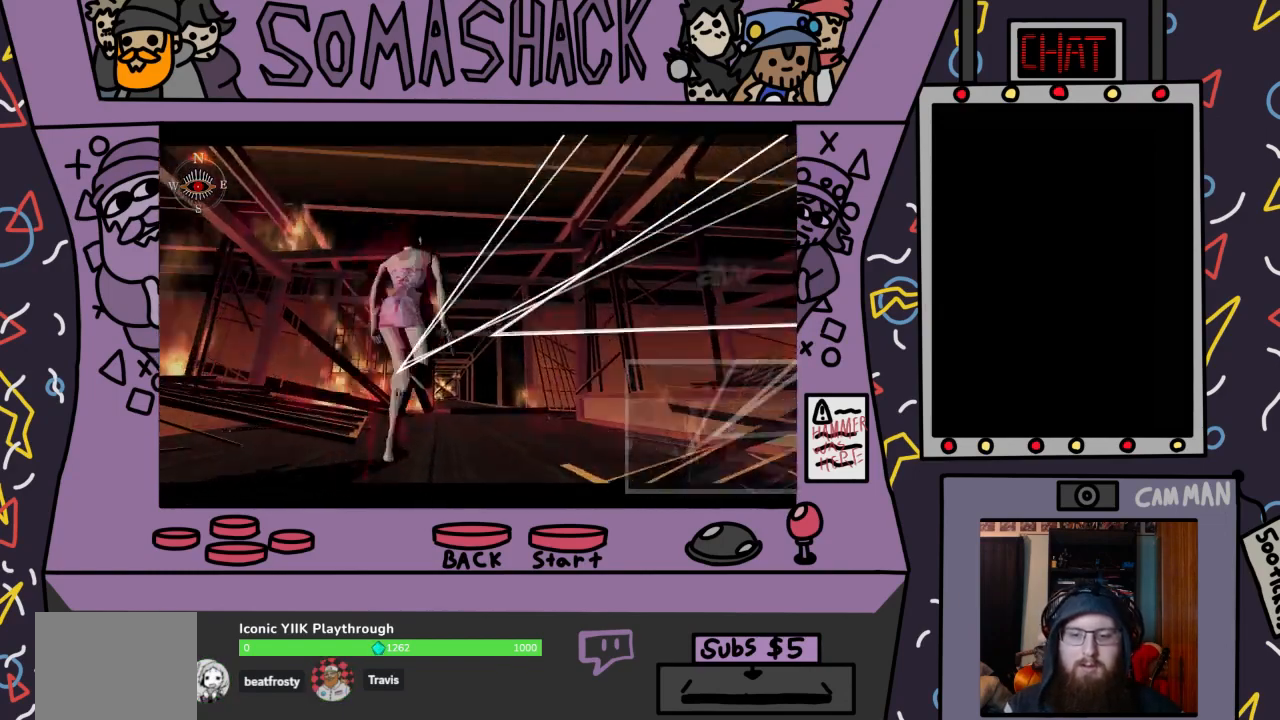
{"buttons": [], "left_stick": "center", "right_stick": "center", "events": [[433, "CROSS", "up"]]}
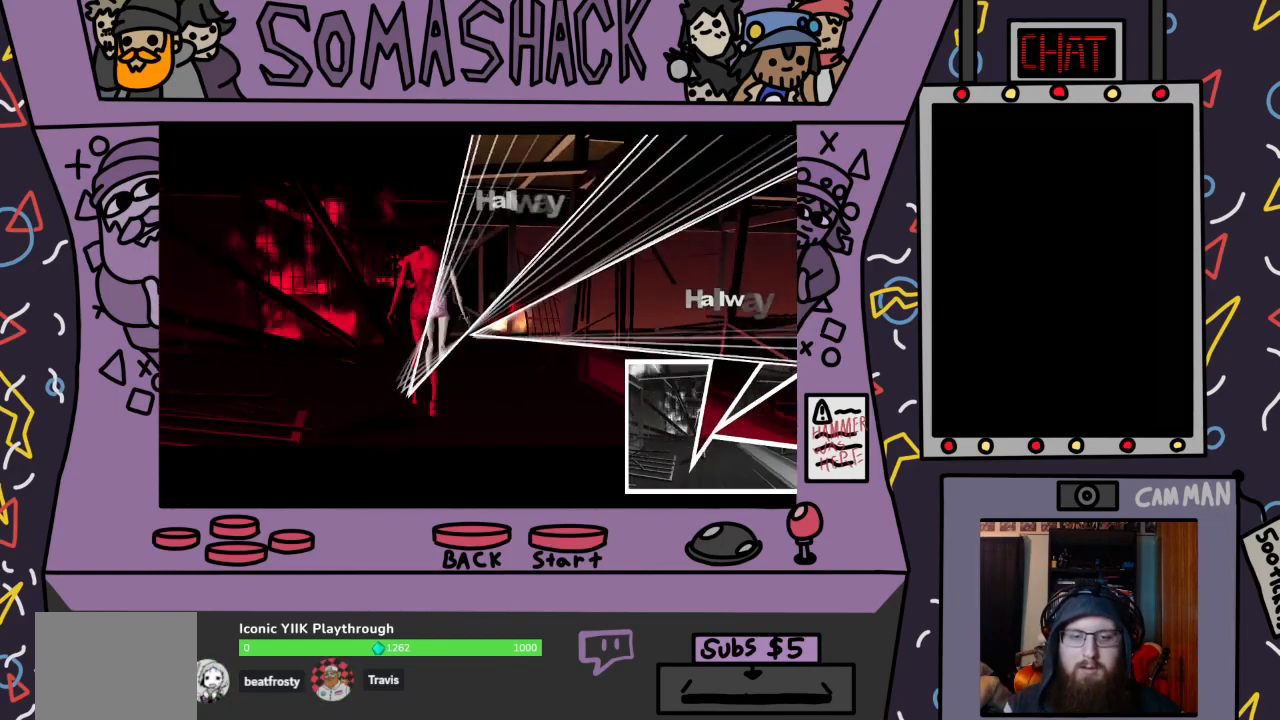
{"buttons": [], "left_stick": "center", "right_stick": "center", "events": [[333, "CROSS", "down"], [500, "CROSS", "up"]]}
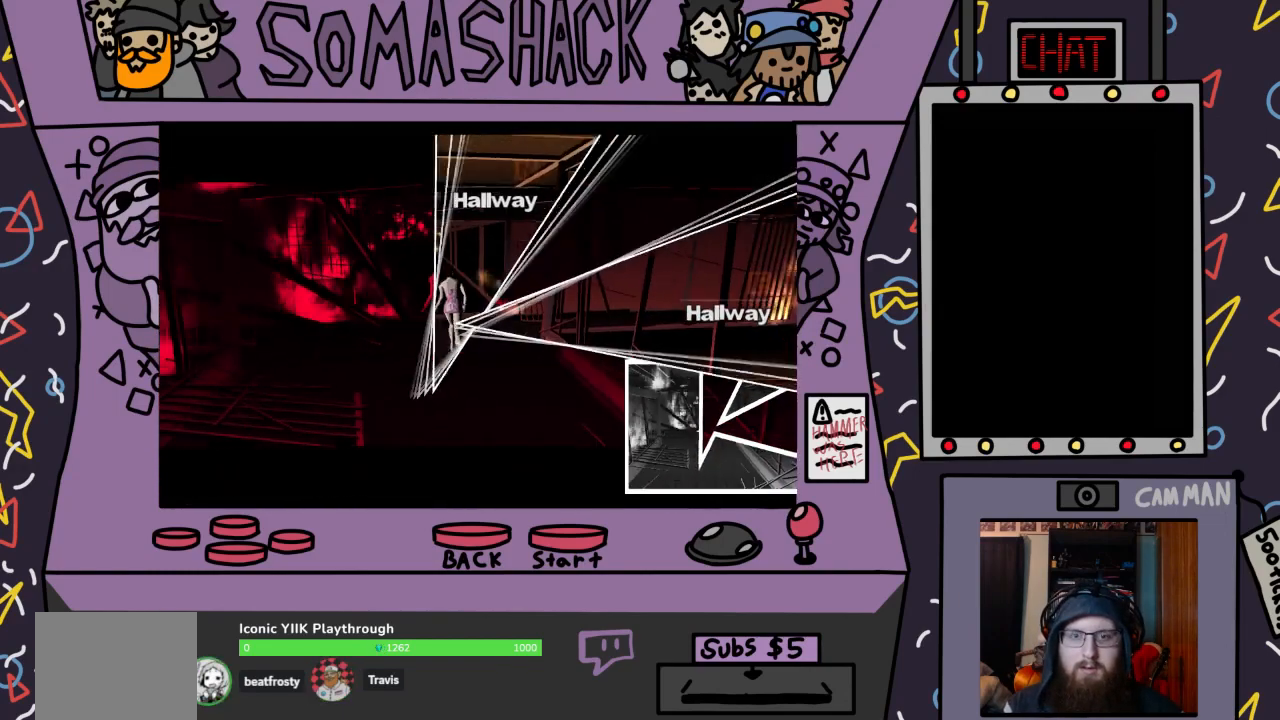
{"buttons": [], "left_stick": "center", "right_stick": "center", "events": []}
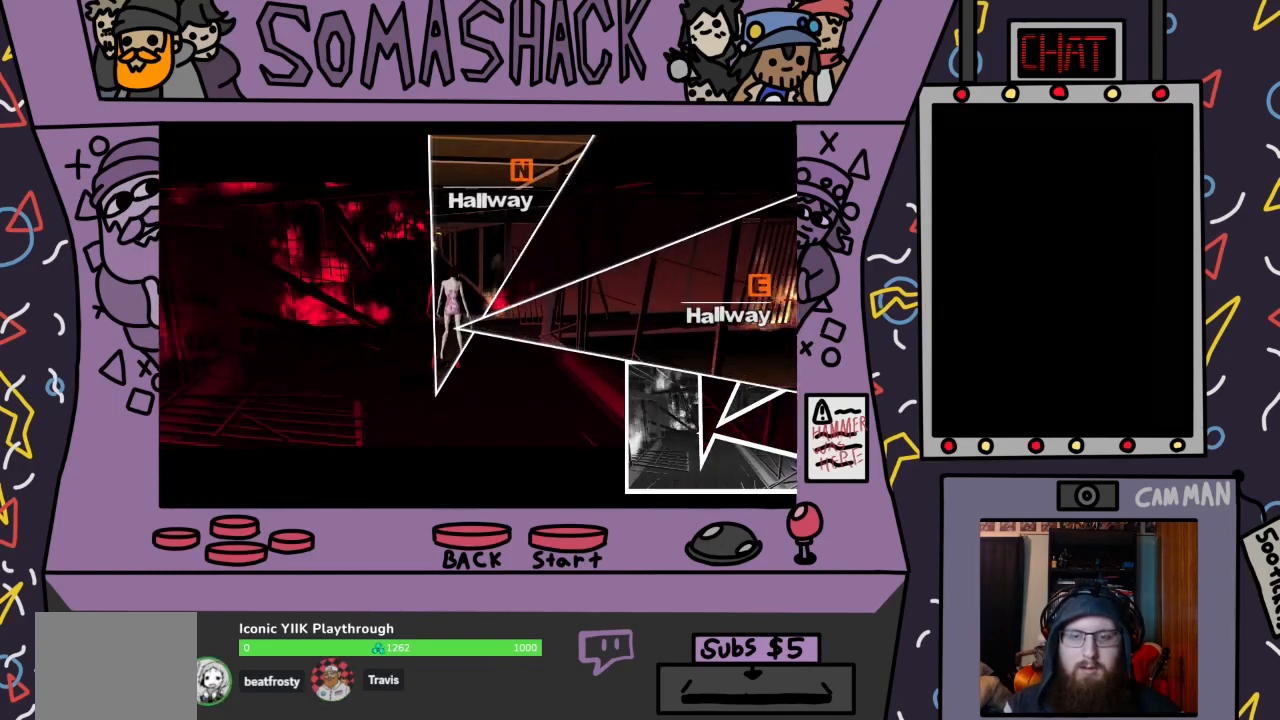
{"buttons": [], "left_stick": "center", "right_stick": "center", "events": [[200, "SQUARE", "down"], [267, "SQUARE", "up"]]}